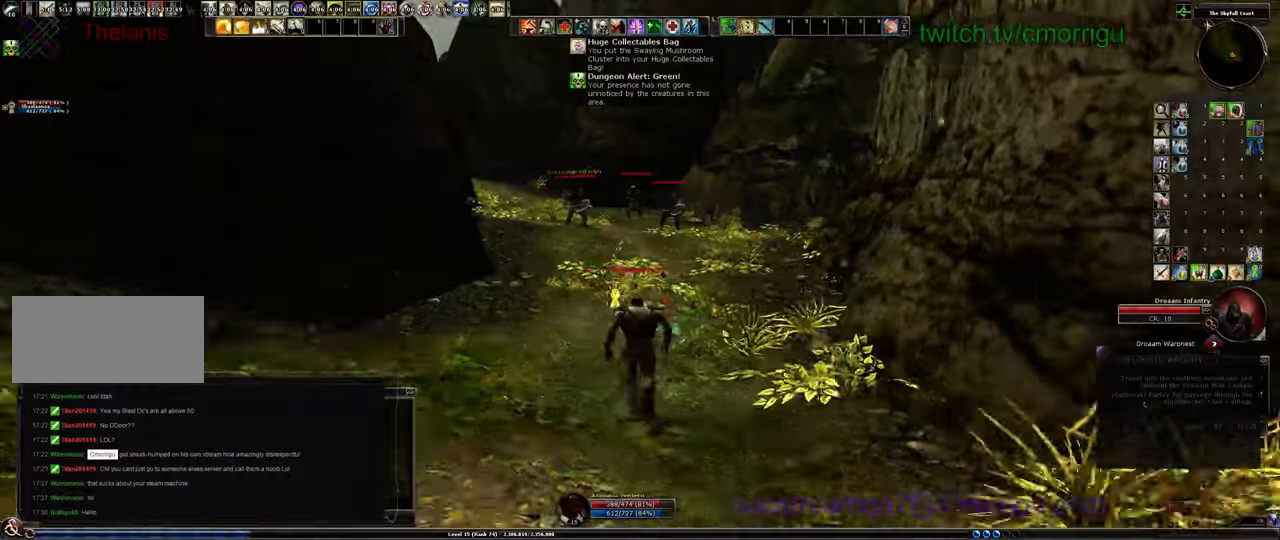
Gameplay with keyboard; each line is a JSON object with the keys held at the frame after it. "events" lists presses ("down") and releases ("up") of ".", "/", "0", "1", "2", "3", "4", "5", "6", "7", "8", "9", "a", "b", "backslash", "backspace", "c", "caps_lock", "comma", "ctrl_l", "ctrl_r", "d", "e", "equals", "escape", "f", "f1", "f10", "f11", "f12", "f2", "f3", "f4", "f5", "f6", "f7", "f8", "f9", "g", "h", "i", "j", "k", "l", "lbracket", "m", "minus", "n", "o", "p", "q", "quote", "r", "rbracket", "return", "s", "semicolon", "shift_l", "shift_r", "space", "t", "tab", "tilde", "u", "v", "w", "x", "y" and "z" between this image and that frame as [ms after this image, input, new state], when the widget could be followed in between. No other keys are recorded. Mouse input is not recorded.
{"keys": ["w"], "events": []}
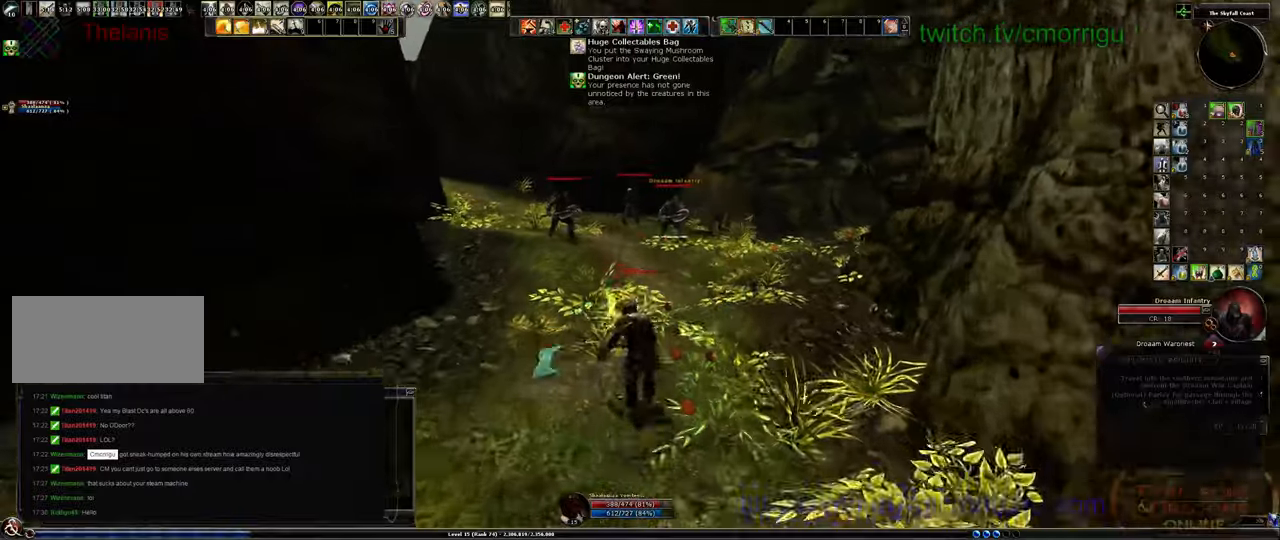
{"keys": ["w"], "events": []}
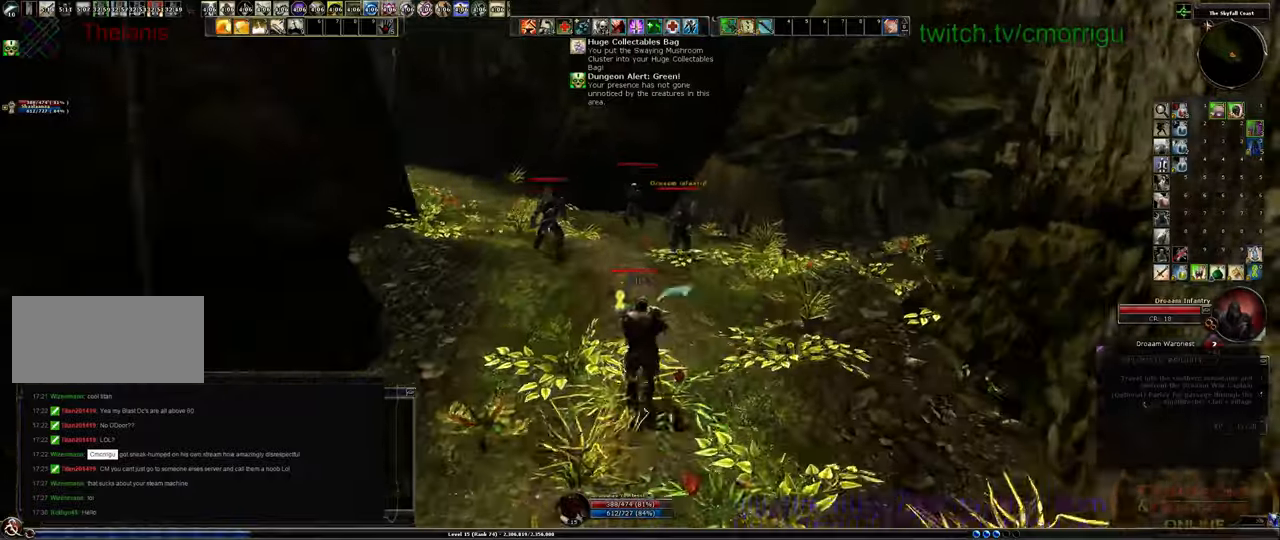
{"keys": ["1"], "events": [[400, "1", "down"], [434, "w", "up"]]}
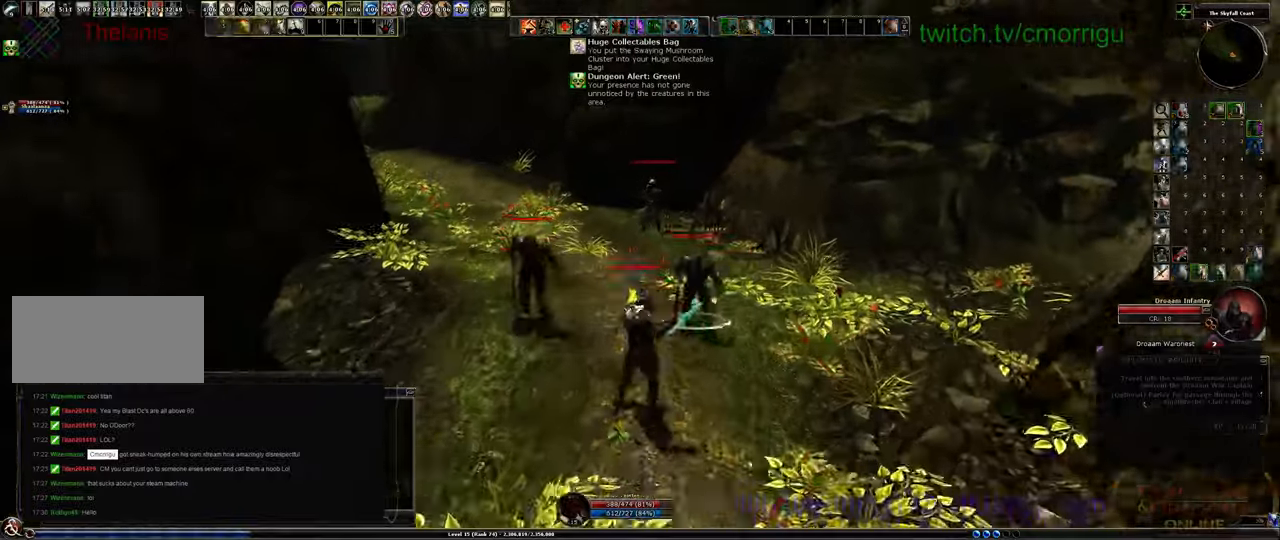
{"keys": ["2", "s"], "events": [[100, "1", "up"], [167, "s", "down"], [434, "2", "down"]]}
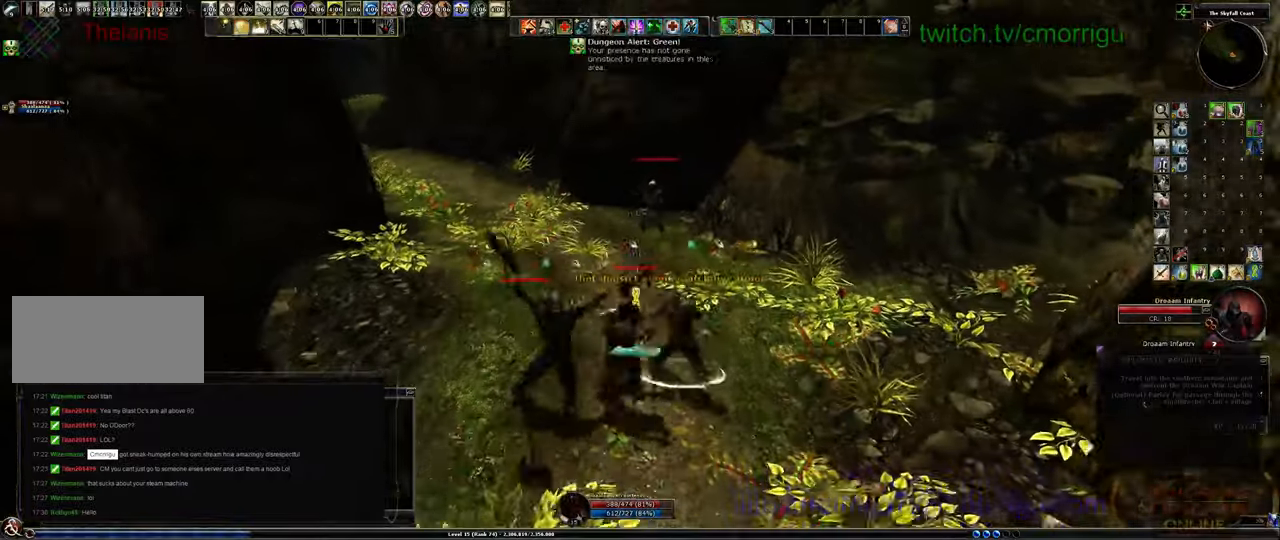
{"keys": [], "events": [[100, "2", "up"], [167, "s", "up"]]}
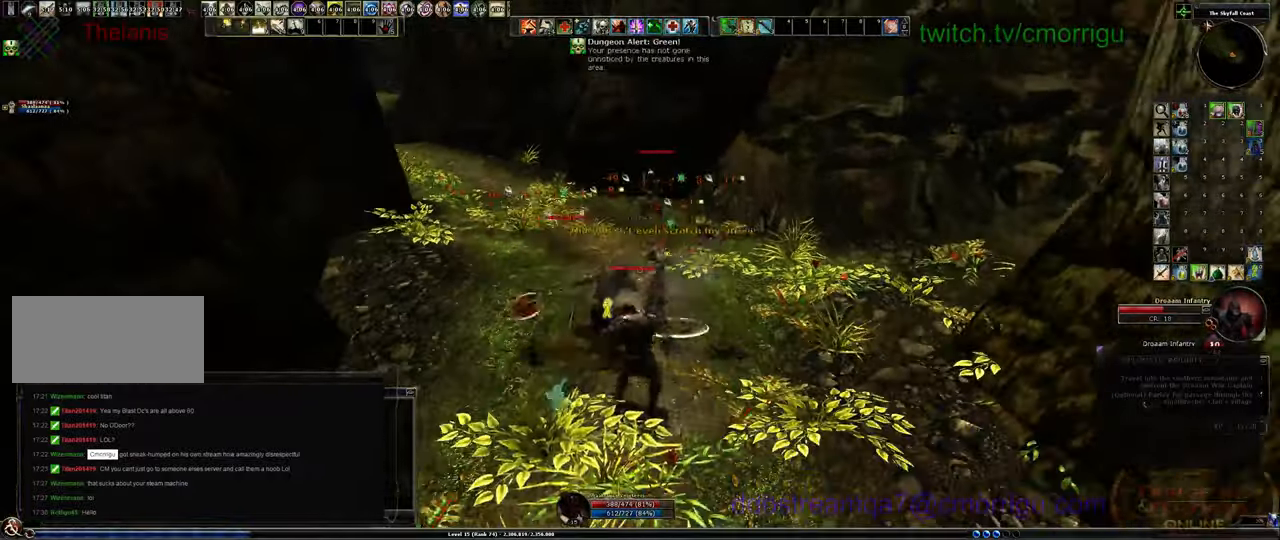
{"keys": [], "events": []}
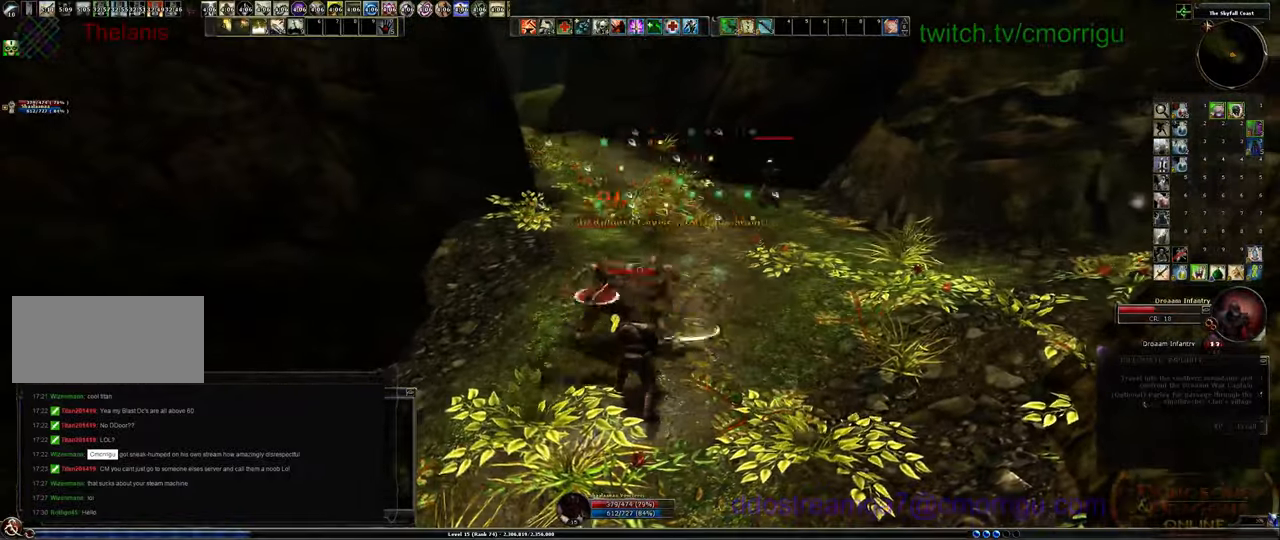
{"keys": [], "events": []}
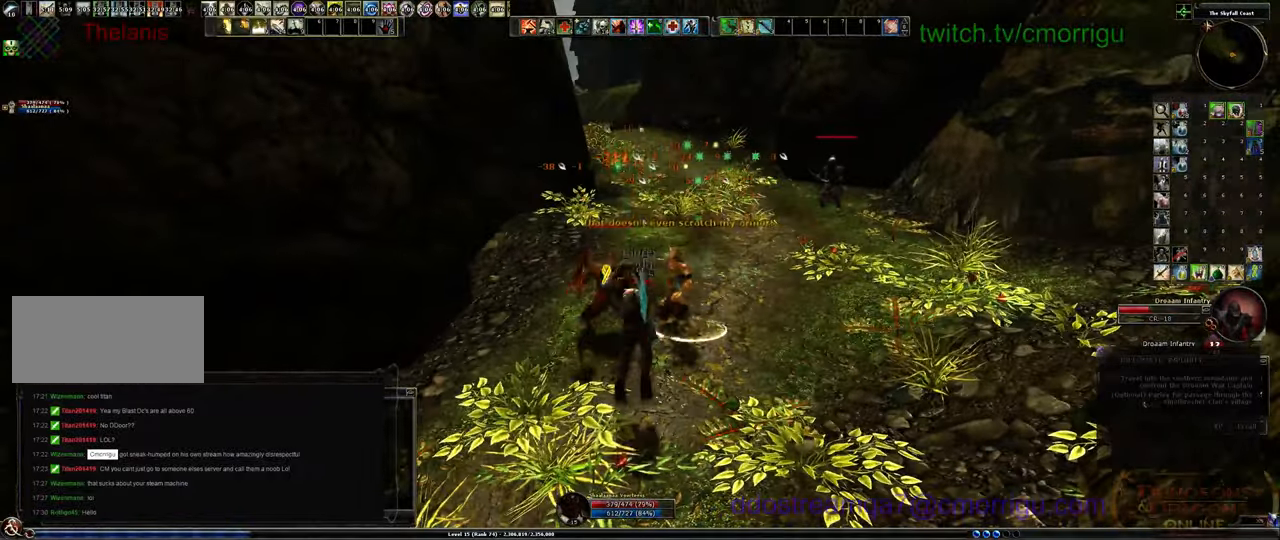
{"keys": ["1"], "events": [[334, "1", "down"]]}
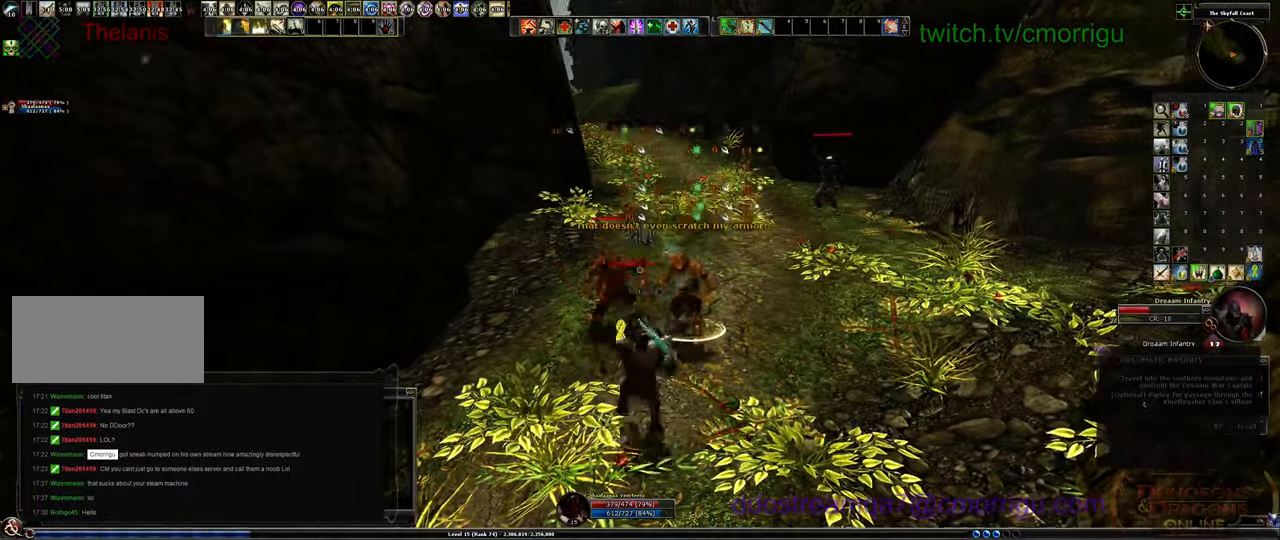
{"keys": ["2", "a", "w"], "events": [[67, "1", "up"], [367, "a", "down"], [434, "w", "down"], [500, "2", "down"]]}
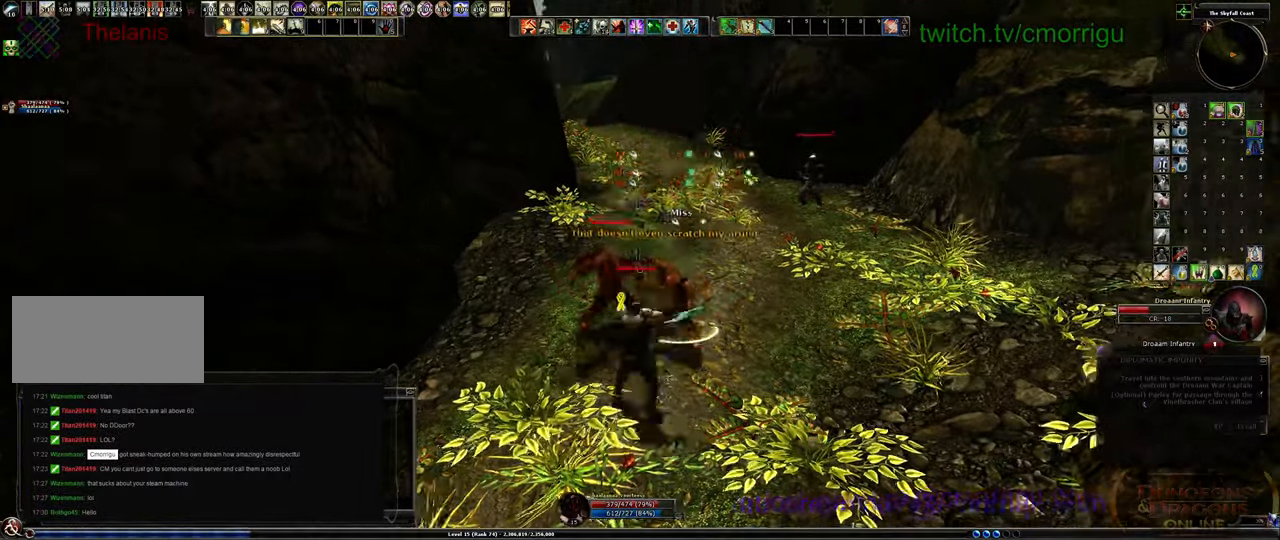
{"keys": [], "events": [[134, "a", "up"], [134, "w", "up"], [267, "2", "up"]]}
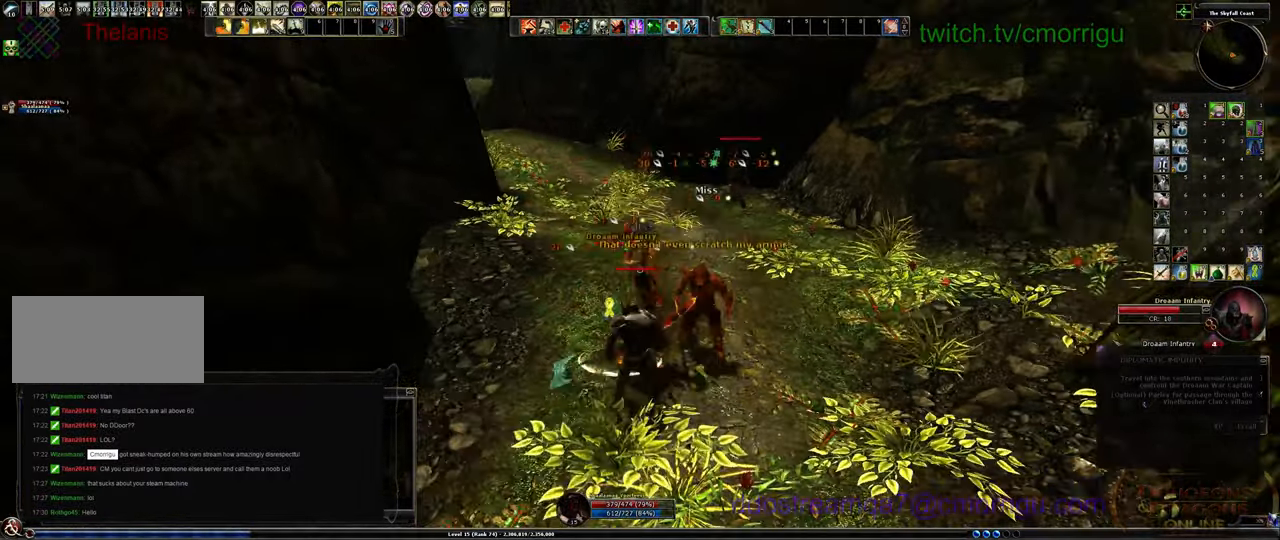
{"keys": [], "events": [[100, "1", "down"], [334, "1", "up"]]}
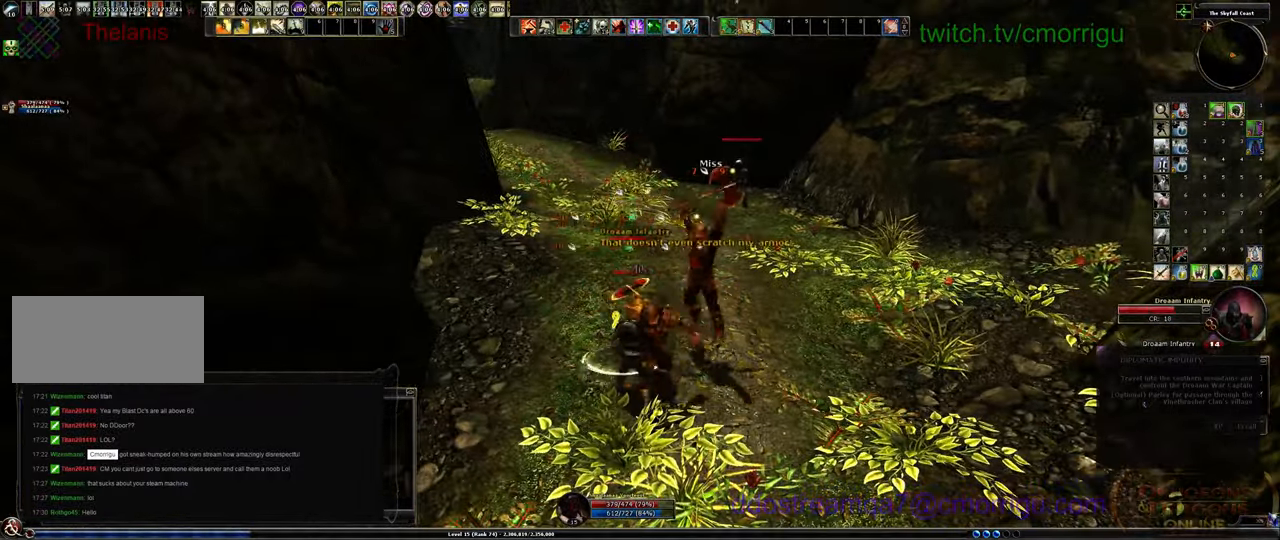
{"keys": [], "events": [[200, "2", "down"], [434, "2", "up"]]}
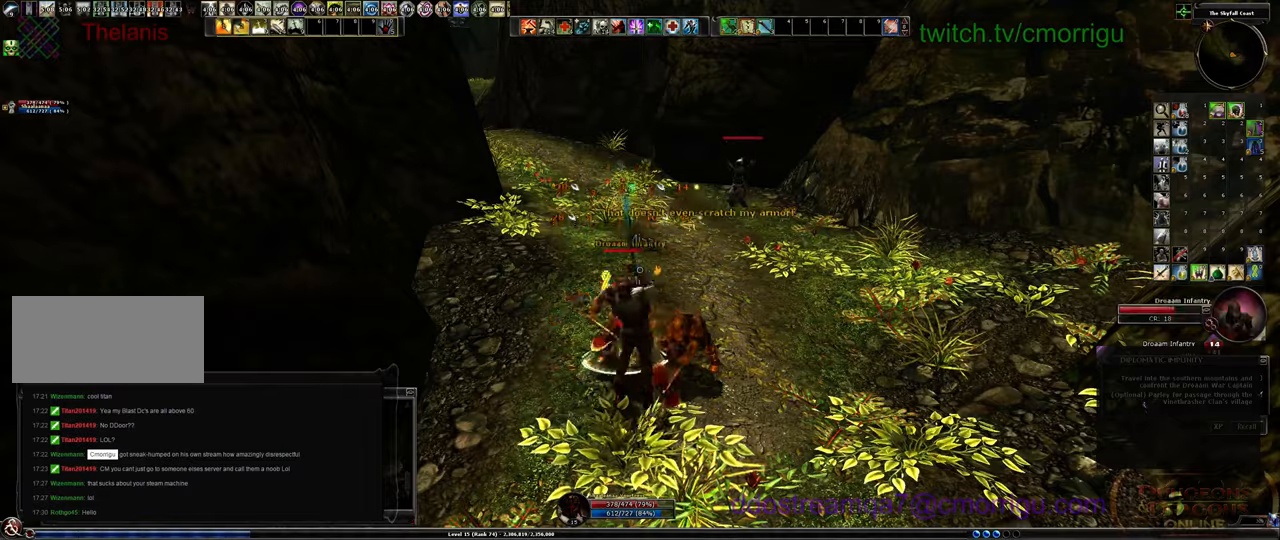
{"keys": ["1", "s"], "events": [[367, "1", "down"], [434, "s", "down"]]}
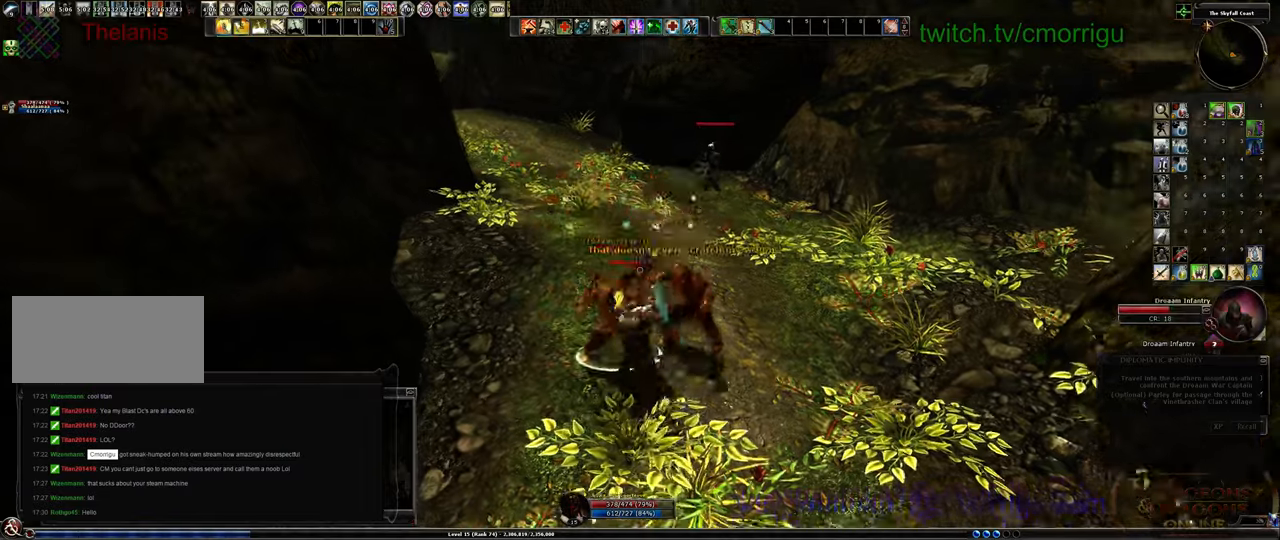
{"keys": ["2"], "events": [[34, "s", "up"], [67, "1", "up"], [334, "2", "down"]]}
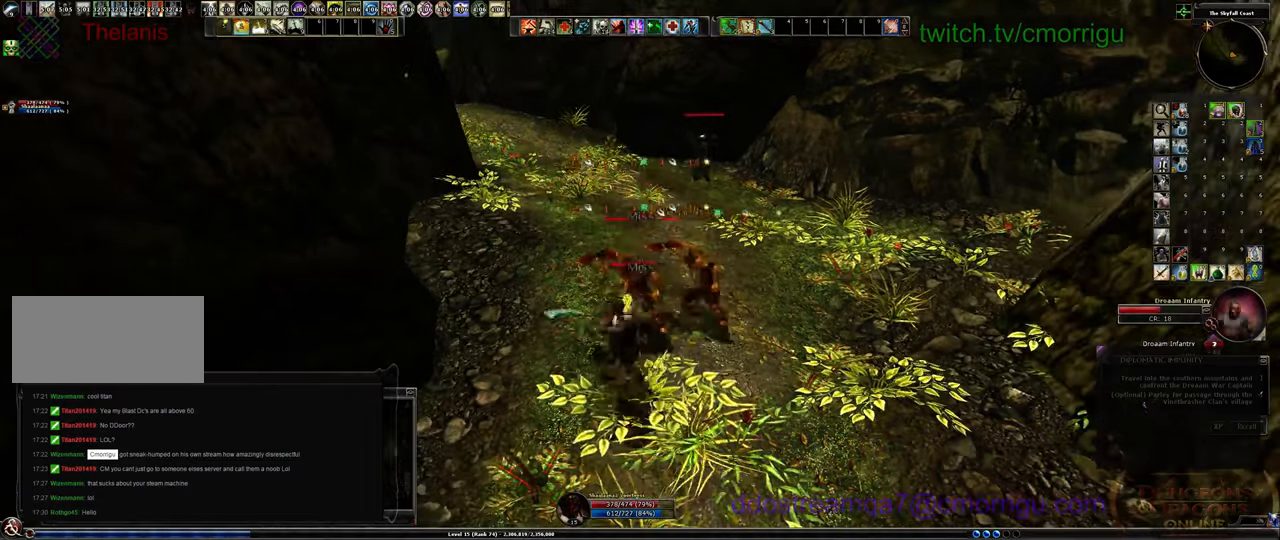
{"keys": [], "events": [[67, "2", "up"]]}
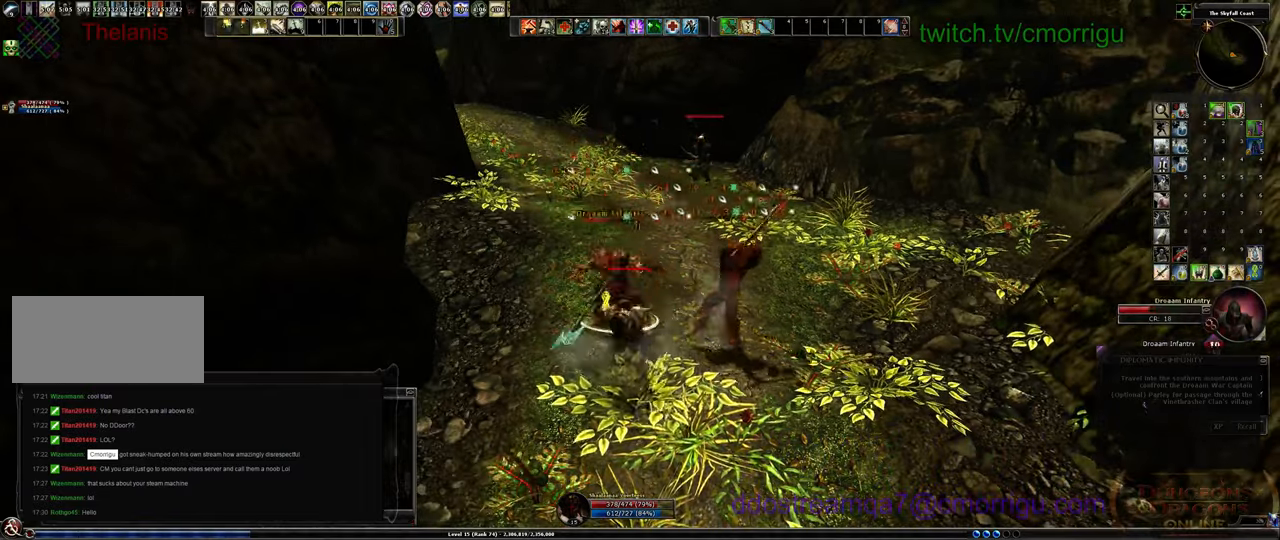
{"keys": [], "events": []}
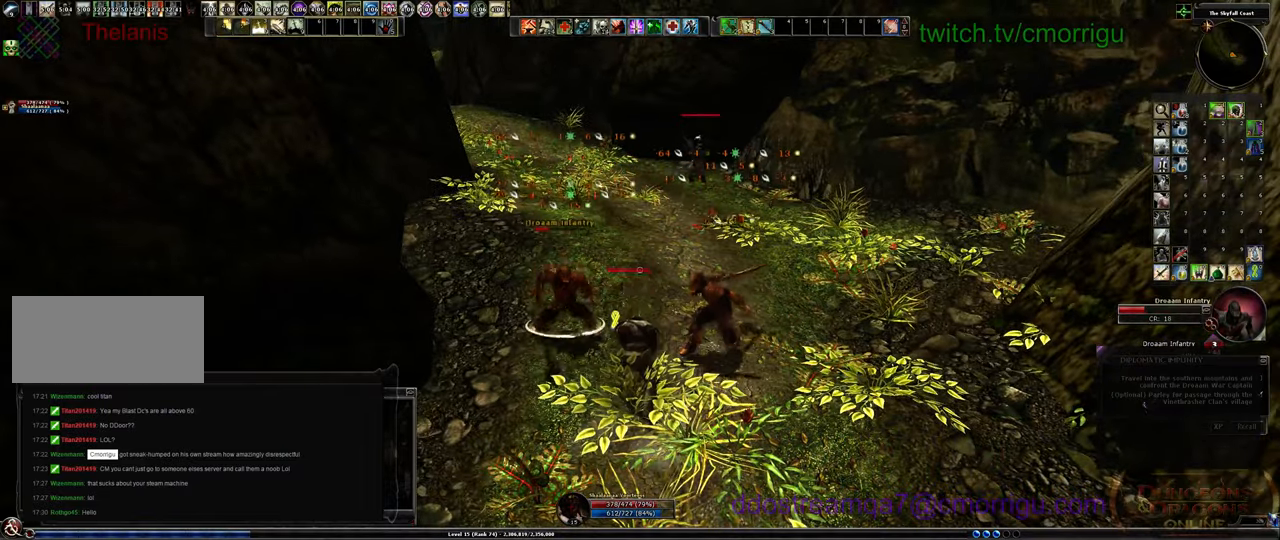
{"keys": [], "events": []}
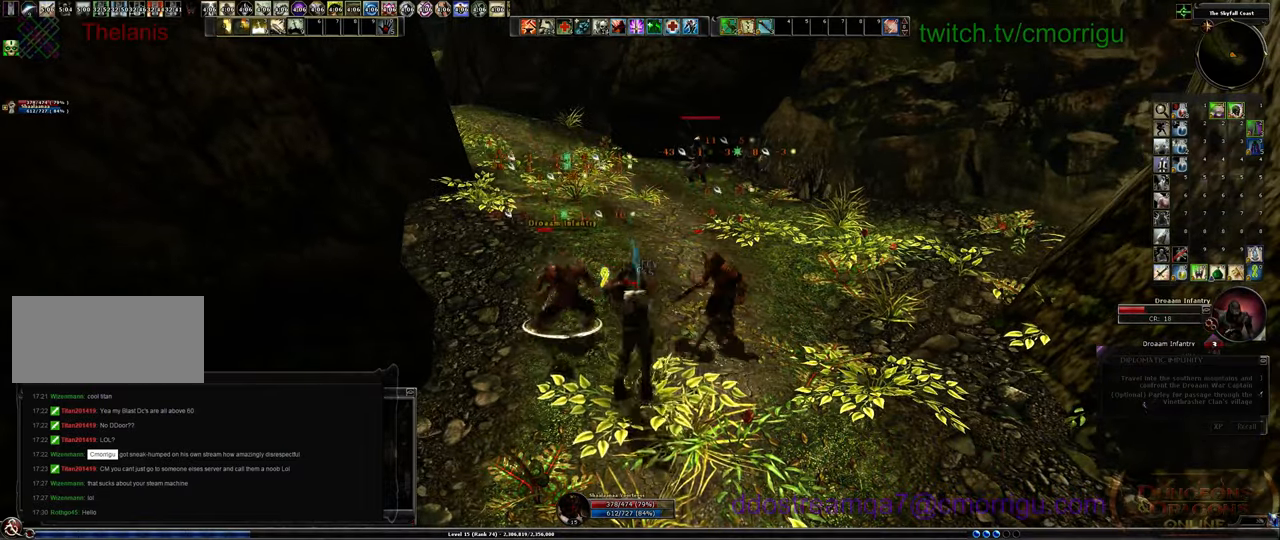
{"keys": ["1"], "events": [[434, "1", "down"]]}
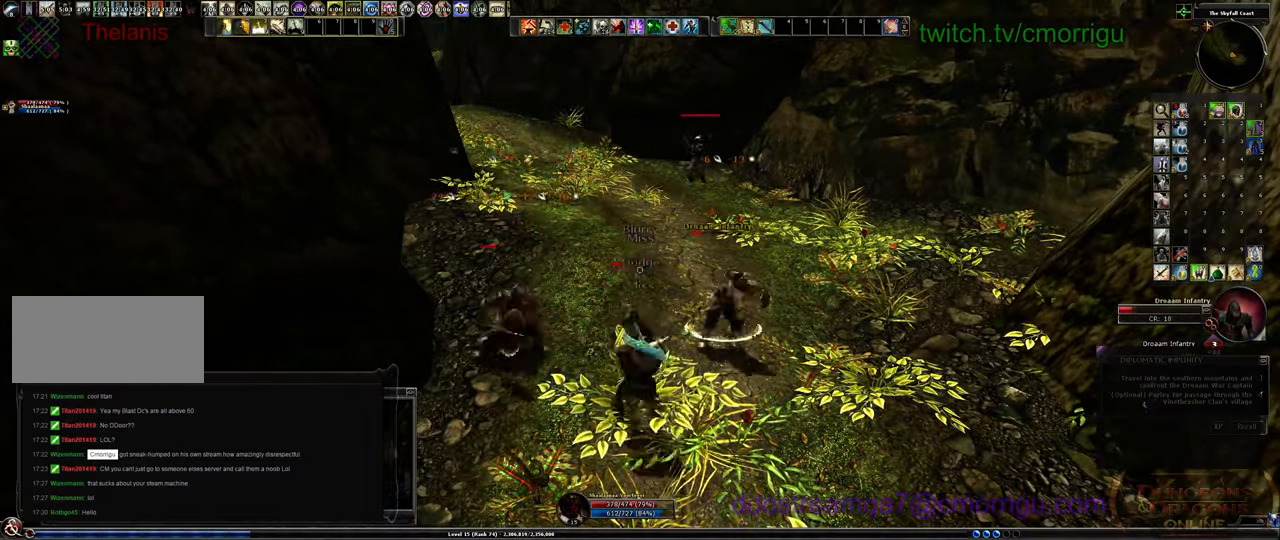
{"keys": [], "events": [[200, "1", "up"]]}
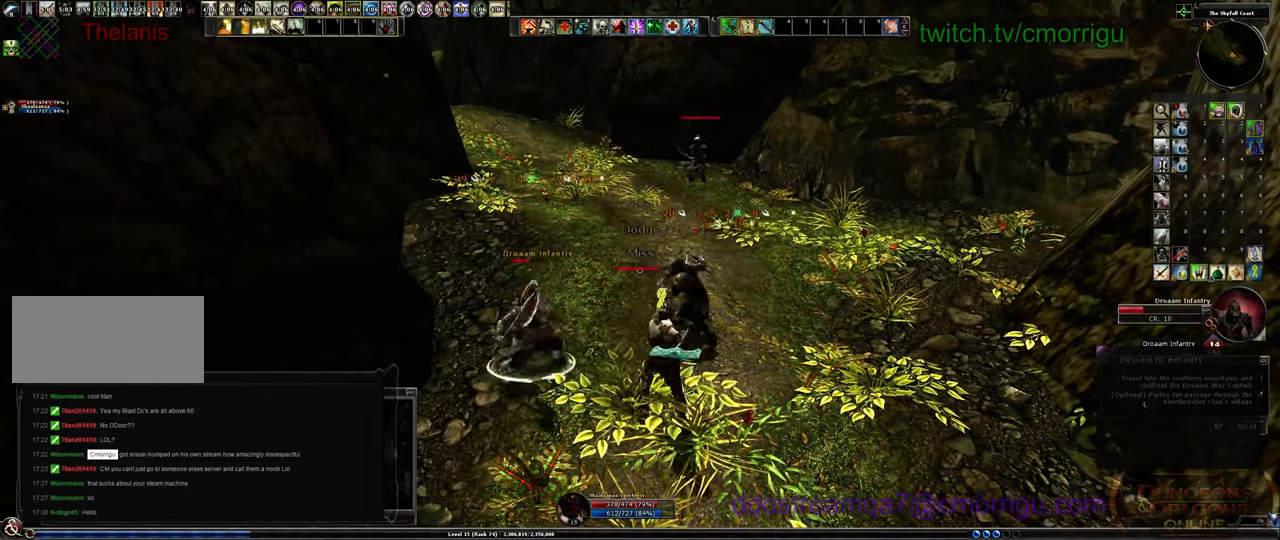
{"keys": [], "events": [[100, "2", "down"], [334, "2", "up"]]}
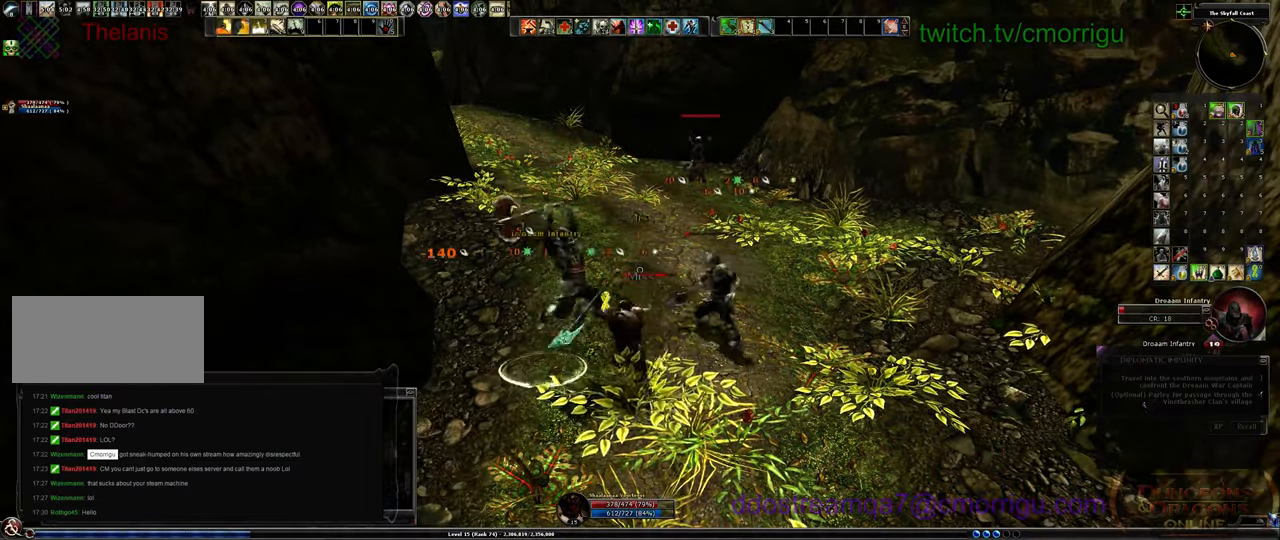
{"keys": [], "events": []}
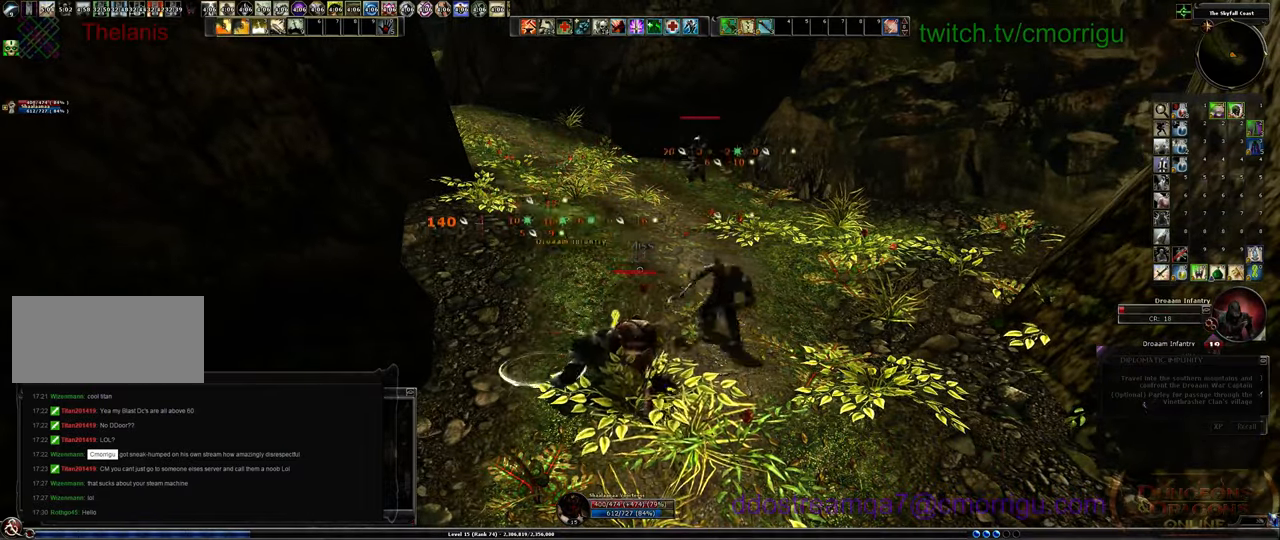
{"keys": [], "events": [[134, "d", "down"], [300, "d", "up"]]}
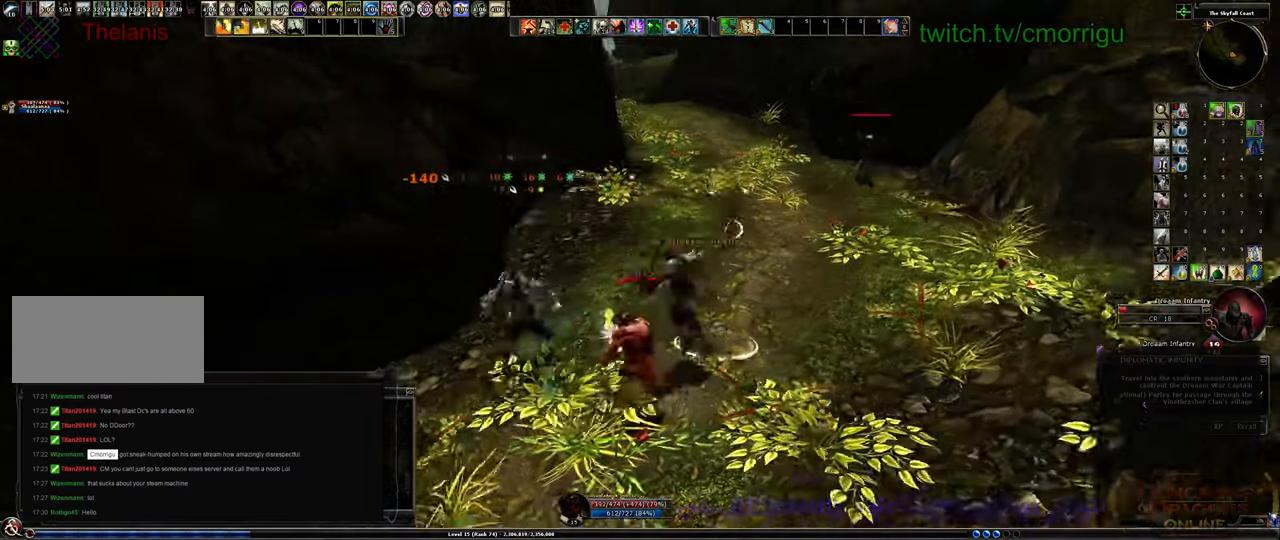
{"keys": [], "events": [[134, "1", "down"], [334, "1", "up"]]}
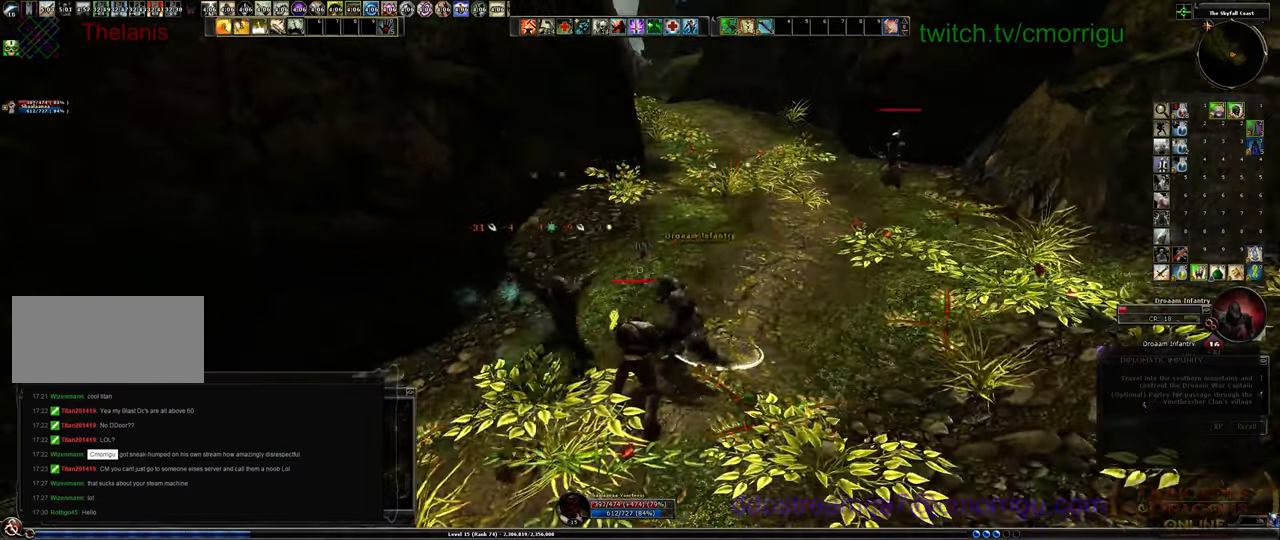
{"keys": [], "events": []}
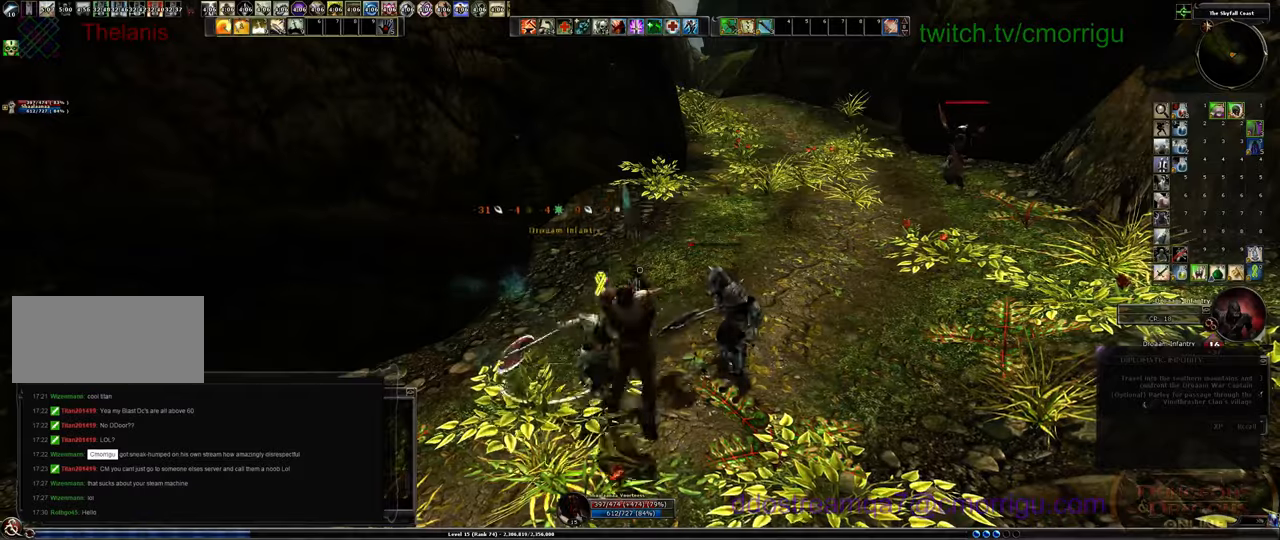
{"keys": ["1"], "events": [[367, "1", "down"]]}
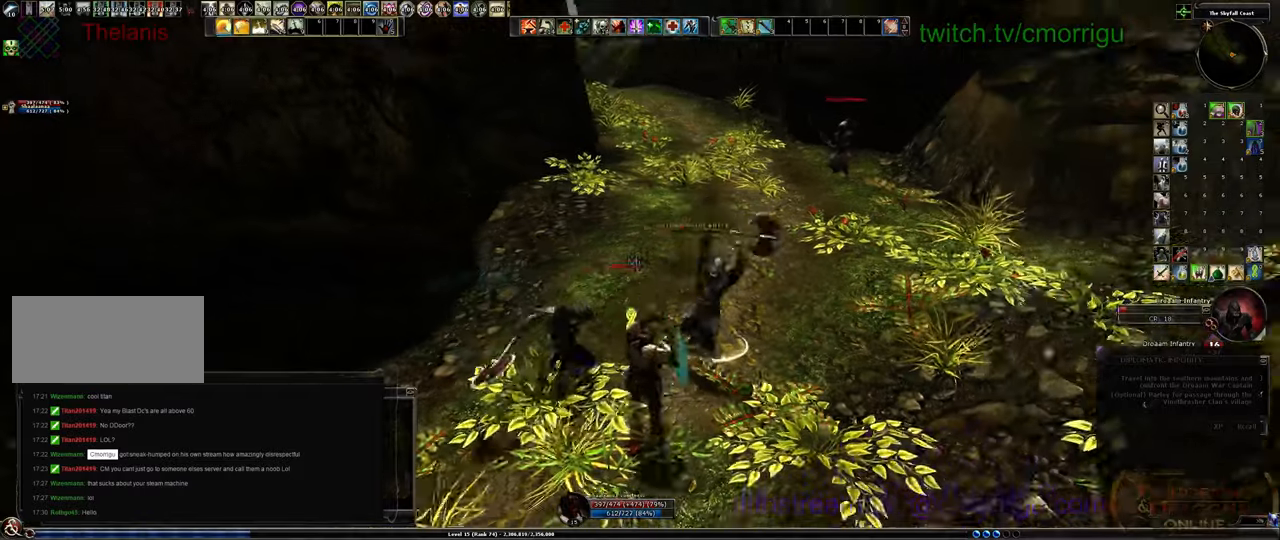
{"keys": ["2"], "events": [[67, "1", "up"], [434, "2", "down"]]}
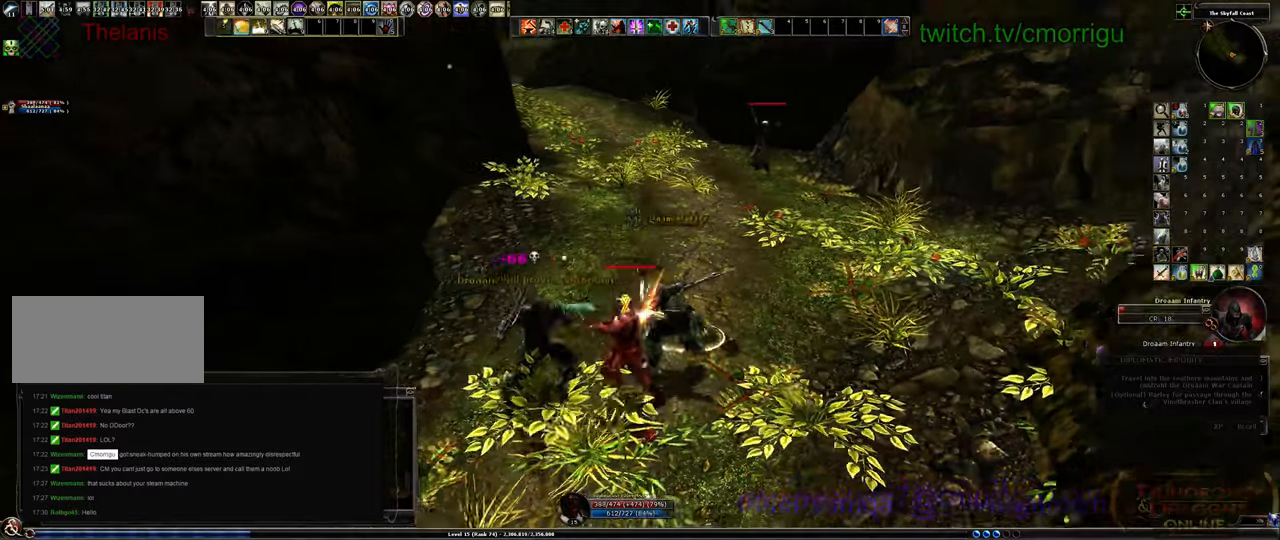
{"keys": ["w"], "events": [[100, "2", "up"], [234, "w", "down"]]}
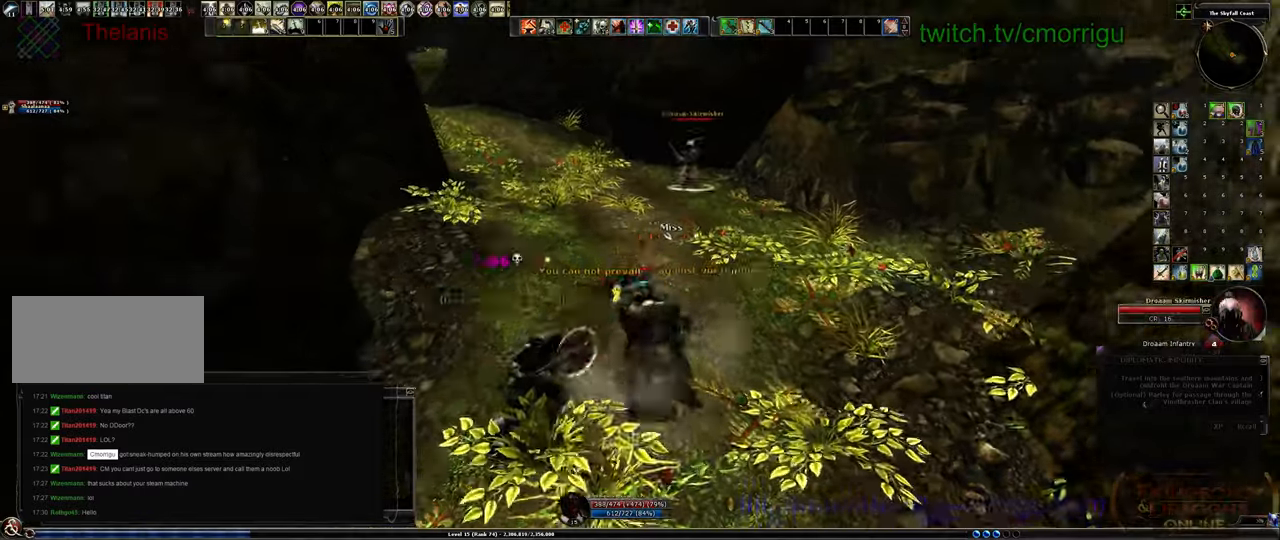
{"keys": ["w"], "events": []}